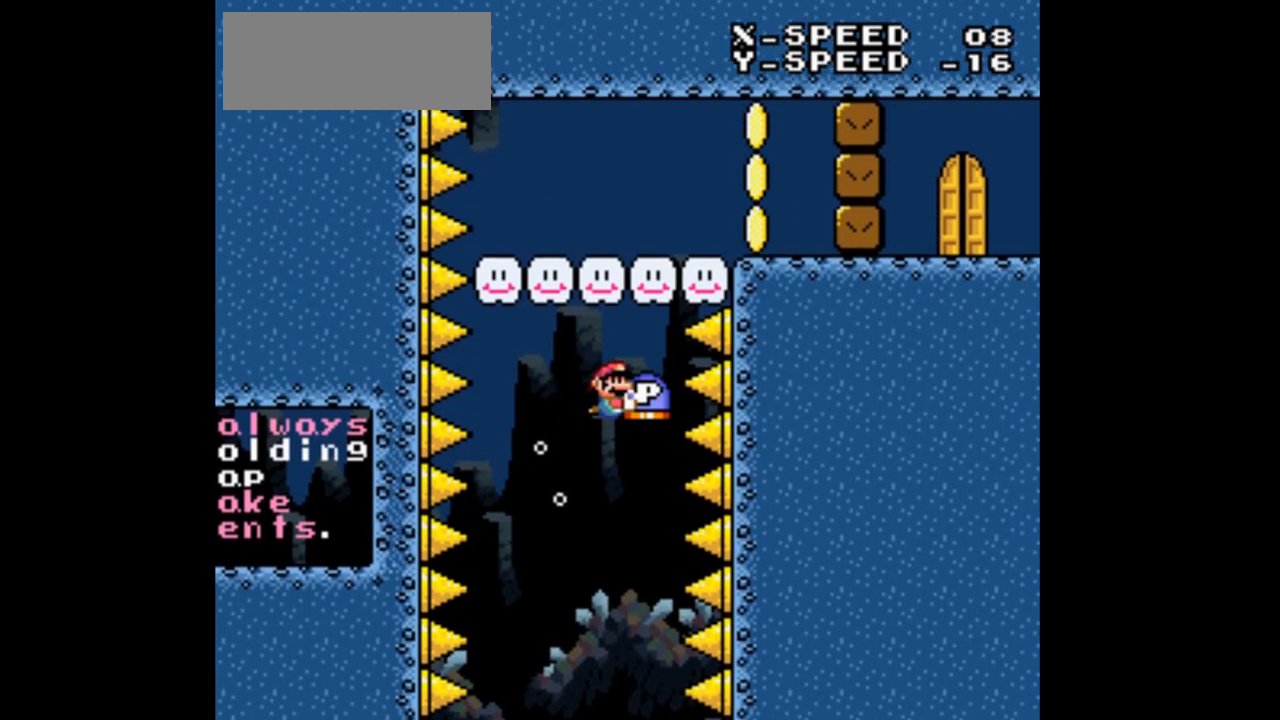
Gameplay with a controller (Nintendo layout); each line is a JSON object with the inputs held at the frame after it. "events" lists button and stick changes between this image and that frame as [ms after this image, input, new state], when the widget could be followed in between. Not read: L3 R3.
{"buttons": ["Y", "DPAD_RIGHT"], "events": [[33, "DPAD_RIGHT", "up"], [67, "DPAD_LEFT", "down"], [400, "DPAD_LEFT", "up"], [400, "DPAD_RIGHT", "down"]]}
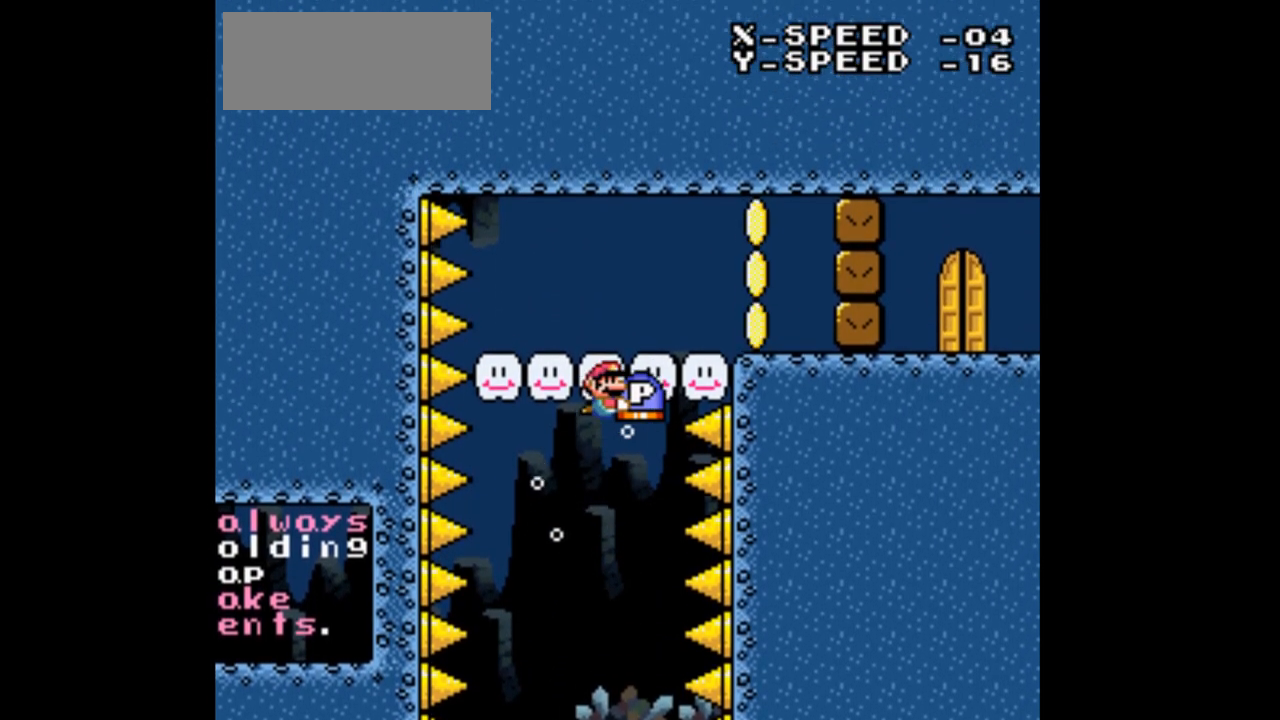
{"buttons": ["Y", "DPAD_RIGHT"], "events": []}
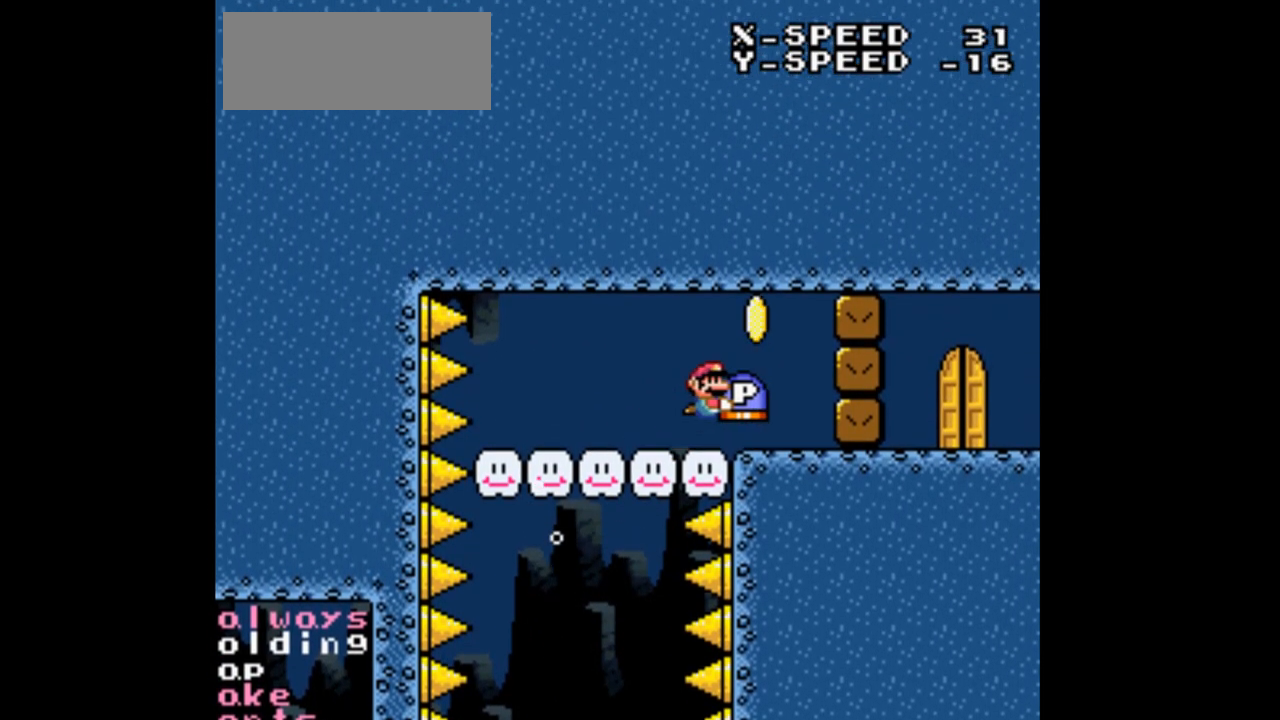
{"buttons": ["Y"], "events": [[67, "DPAD_RIGHT", "up"]]}
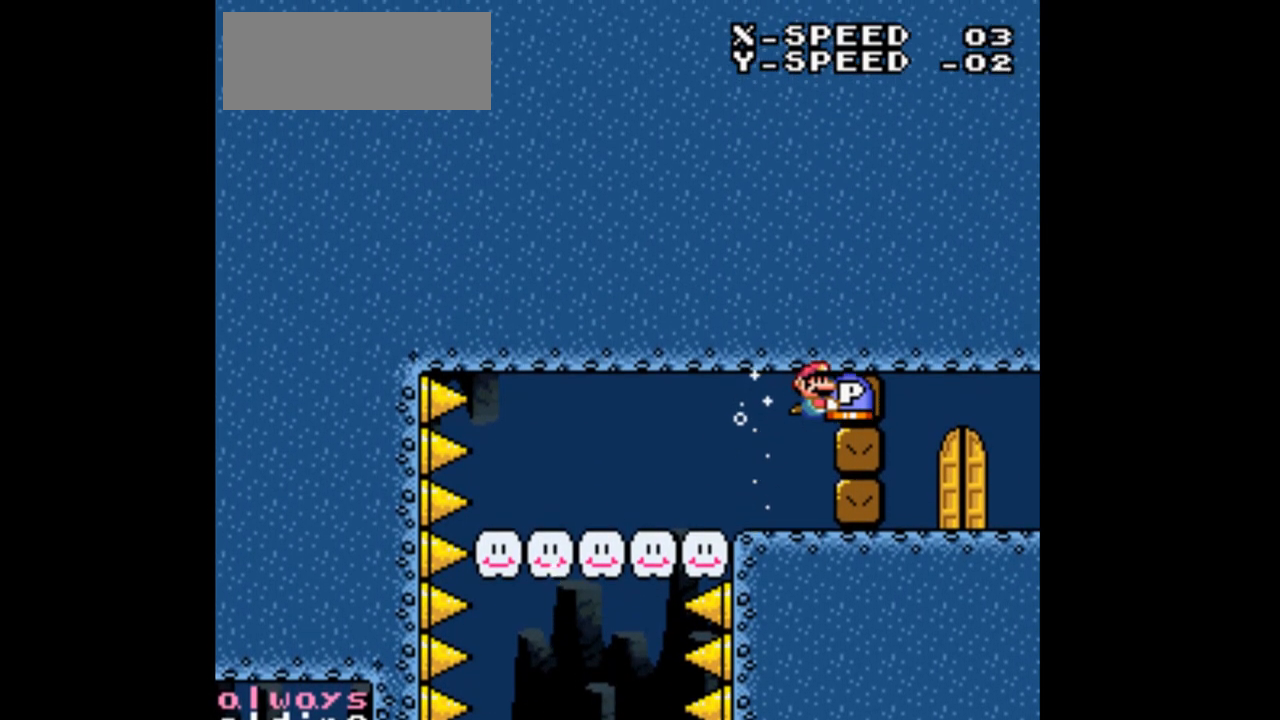
{"buttons": [], "events": [[300, "Y", "up"]]}
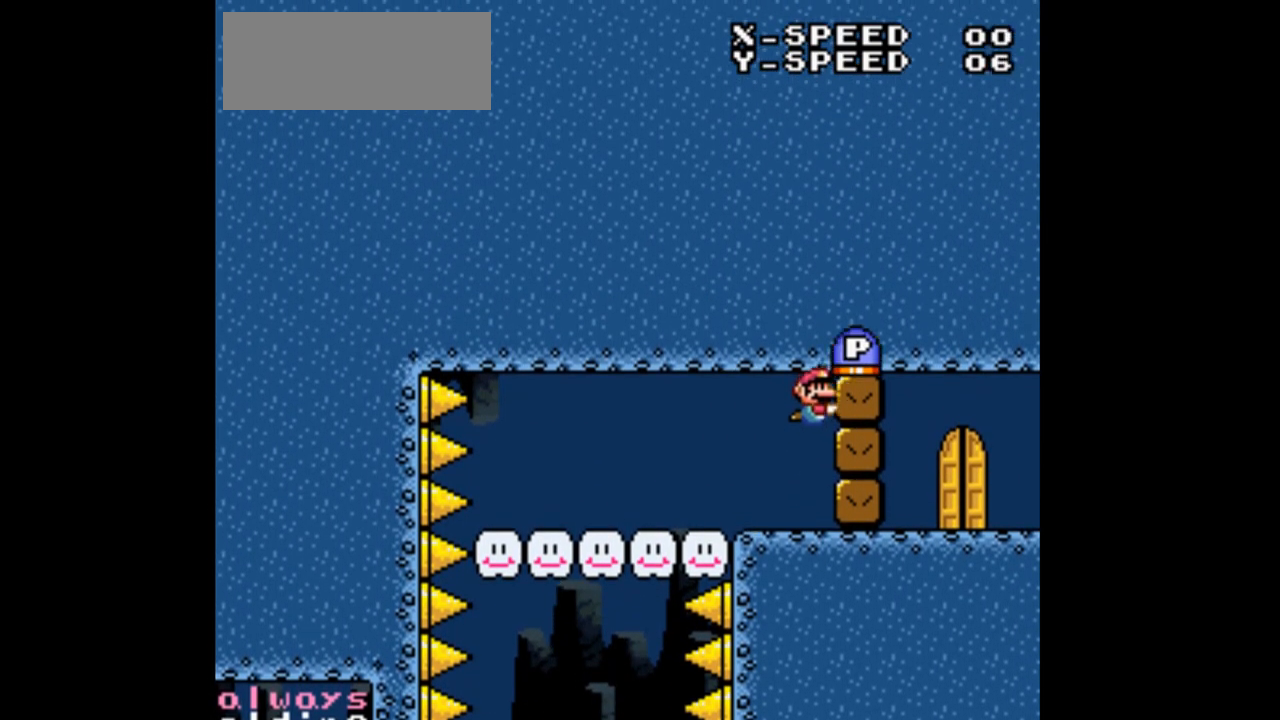
{"buttons": [], "events": []}
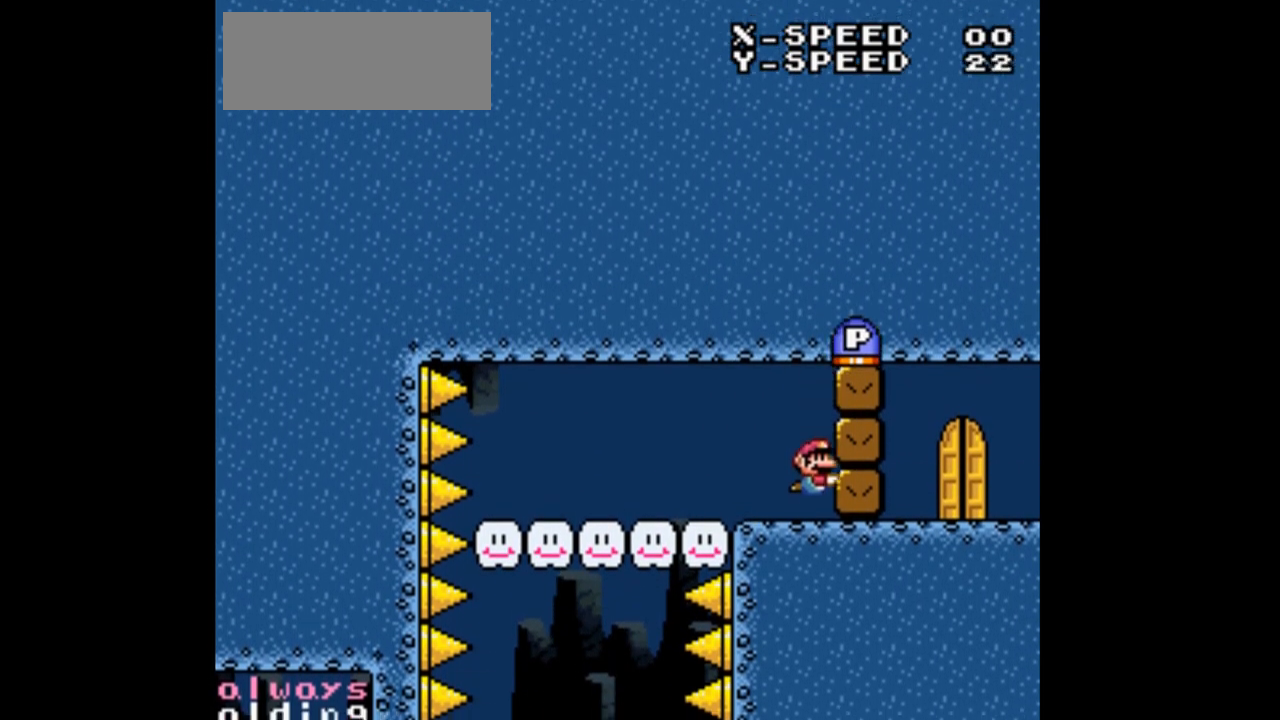
{"buttons": [], "events": []}
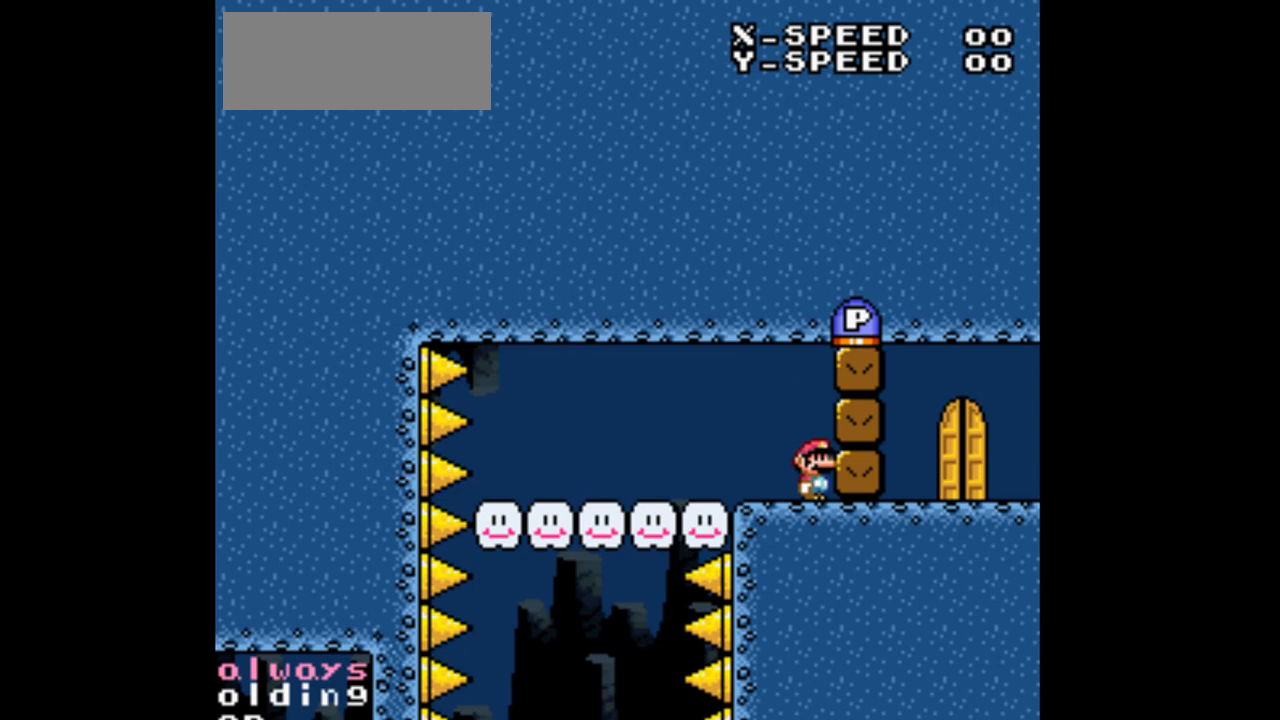
{"buttons": ["B", "Y", "DPAD_UP"], "events": [[33, "Y", "down"], [133, "B", "down"], [233, "DPAD_UP", "down"], [333, "B", "up"], [400, "B", "down"]]}
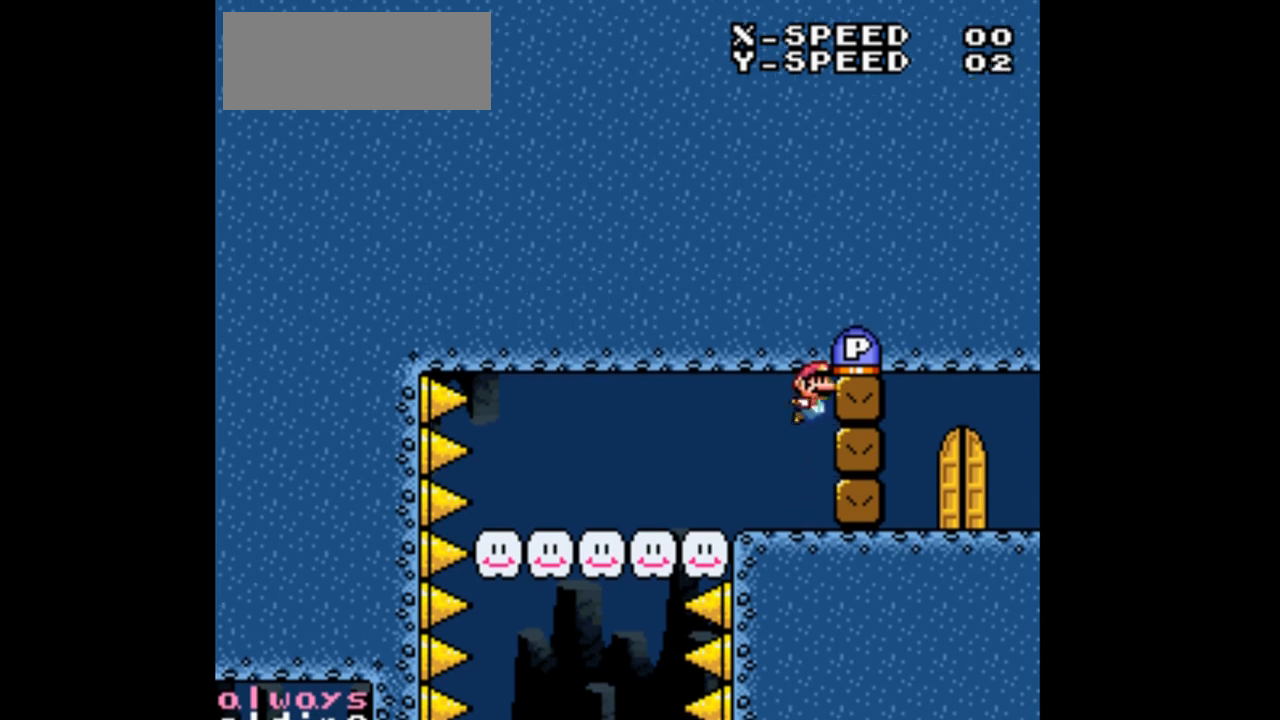
{"buttons": ["B", "Y", "DPAD_UP"], "events": [[33, "B", "up"], [100, "B", "down"], [233, "B", "up"], [300, "B", "down"], [433, "B", "up"], [500, "B", "down"]]}
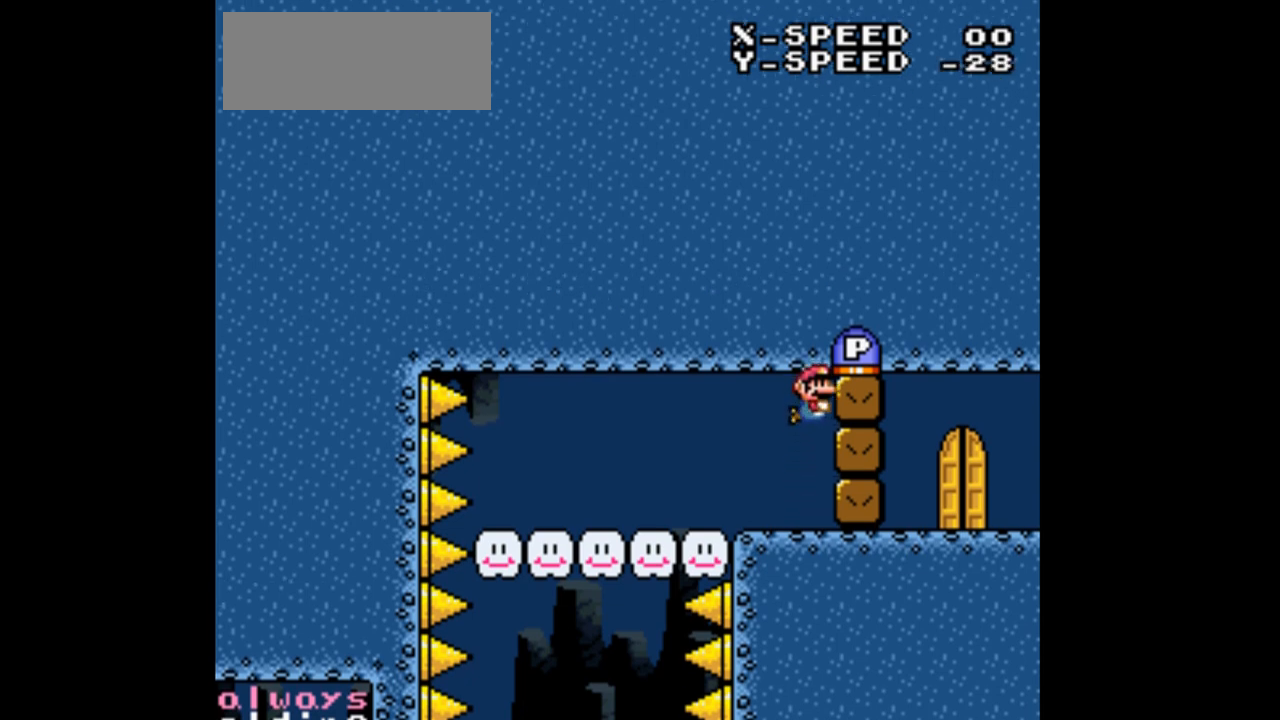
{"buttons": ["Y"], "events": [[133, "B", "up"], [267, "B", "down"], [267, "DPAD_UP", "up"], [400, "B", "up"]]}
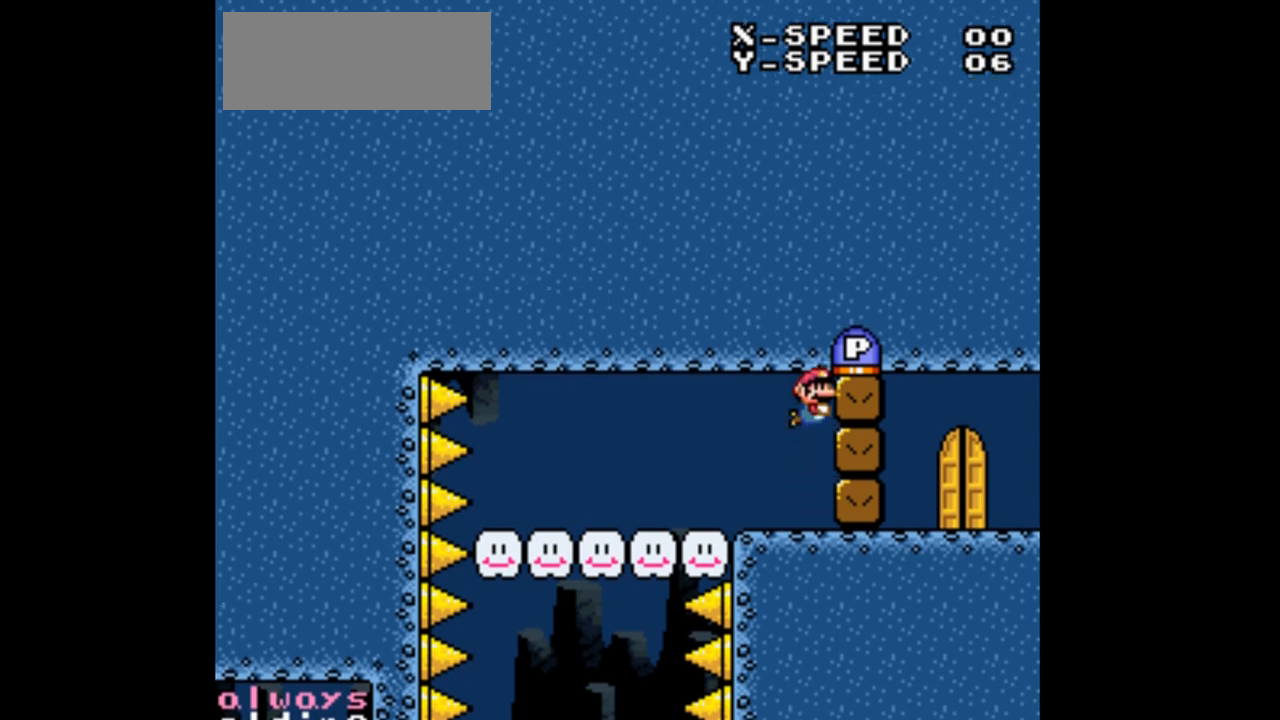
{"buttons": ["Y"], "events": []}
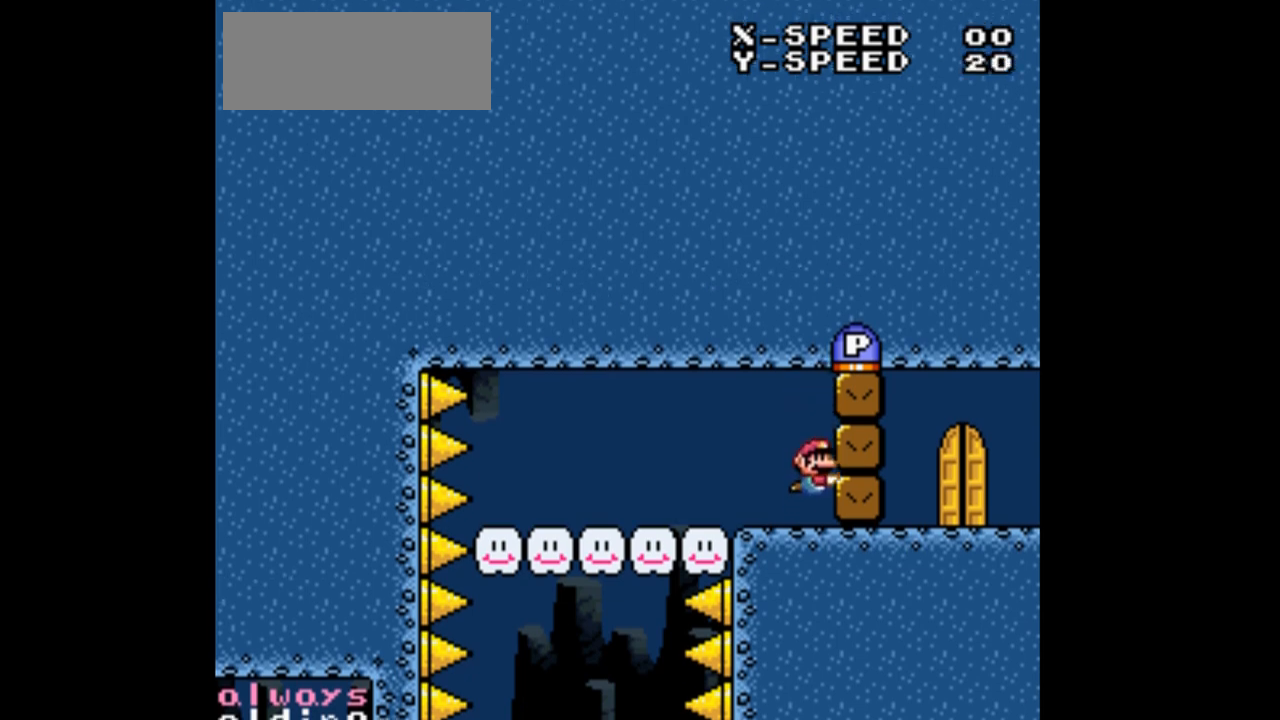
{"buttons": [], "events": [[67, "Y", "up"]]}
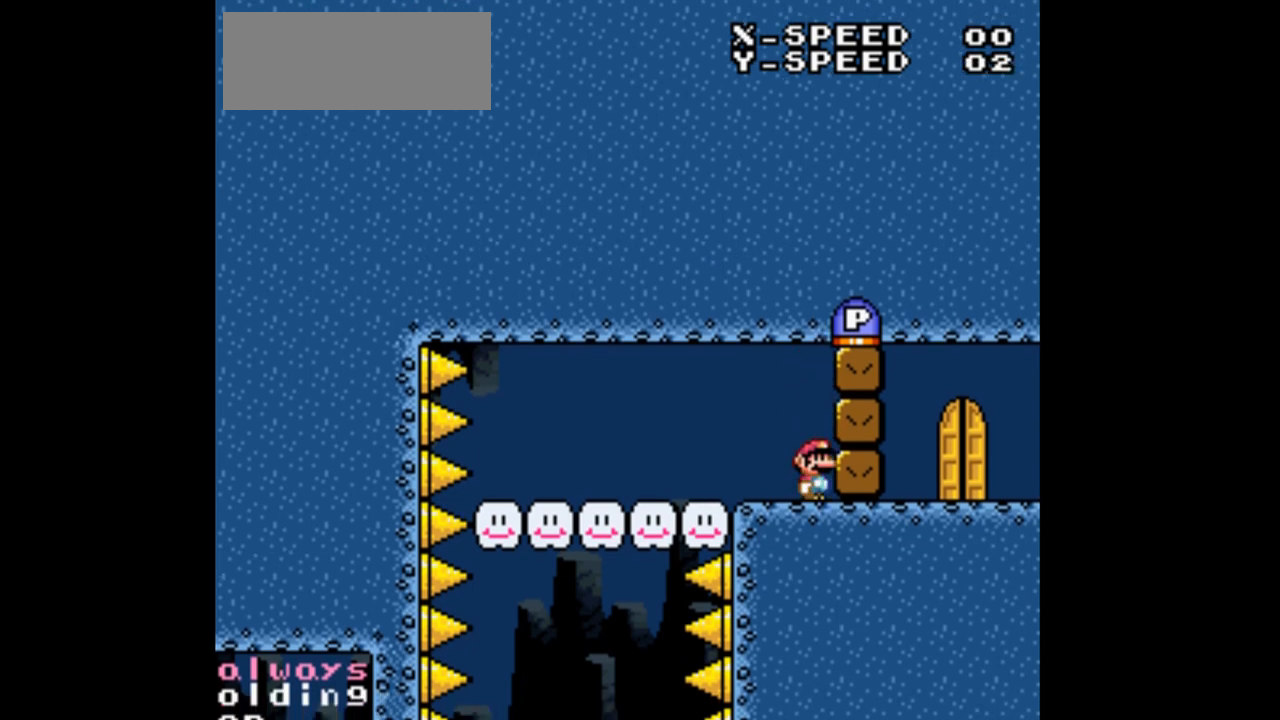
{"buttons": [], "events": []}
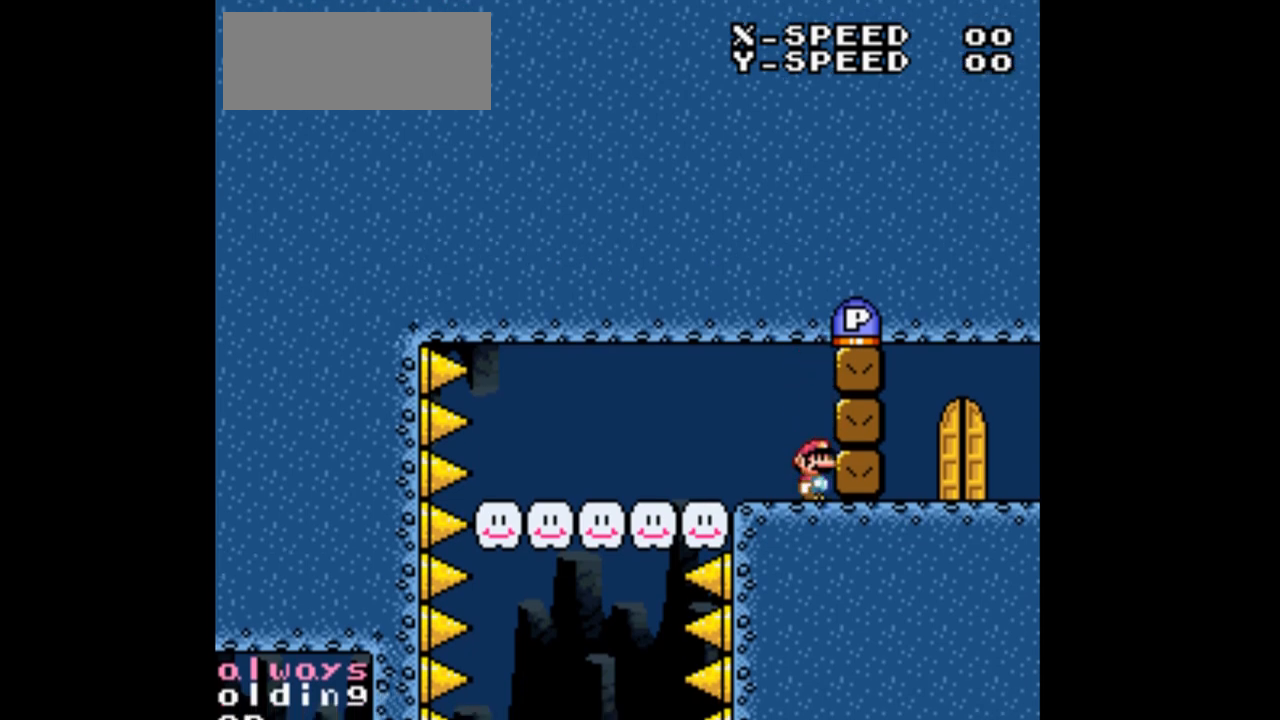
{"buttons": [], "events": [[200, "DPAD_UP", "down"], [200, "Y", "down"], [233, "DPAD_UP", "up"], [233, "Y", "up"]]}
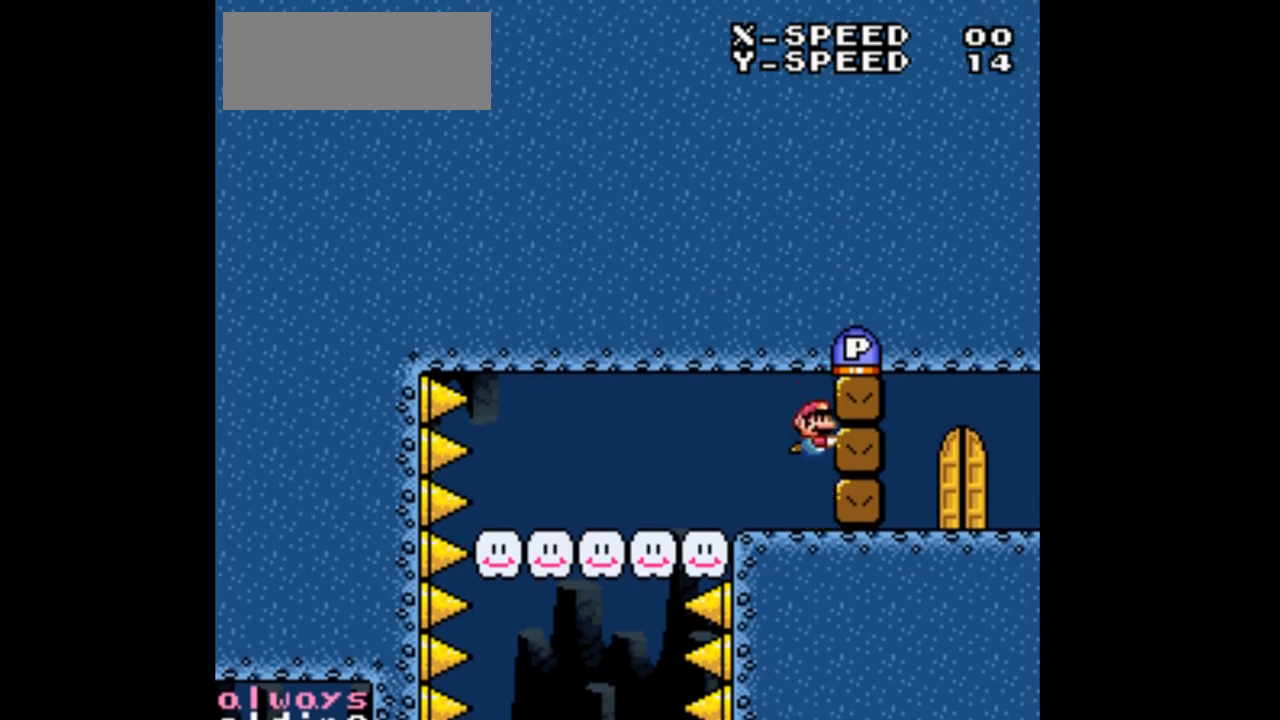
{"buttons": [], "events": [[67, "Y", "down"], [100, "Y", "up"]]}
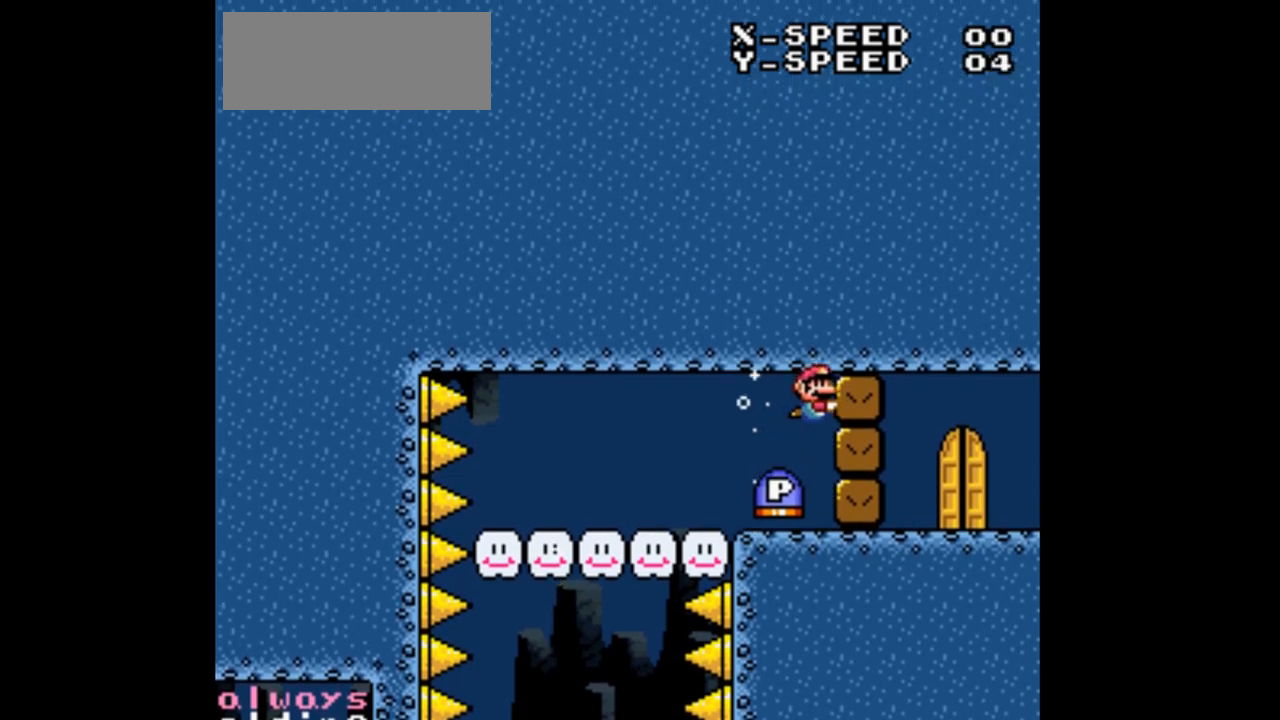
{"buttons": [], "events": []}
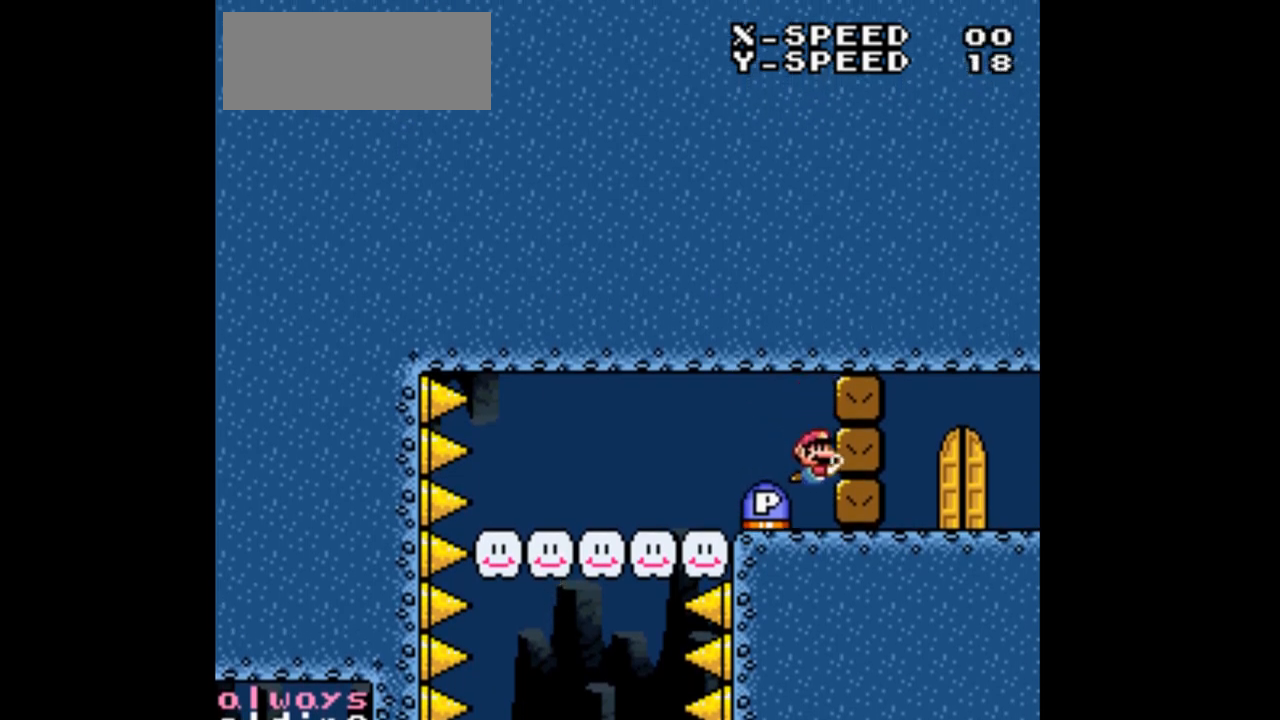
{"buttons": [], "events": []}
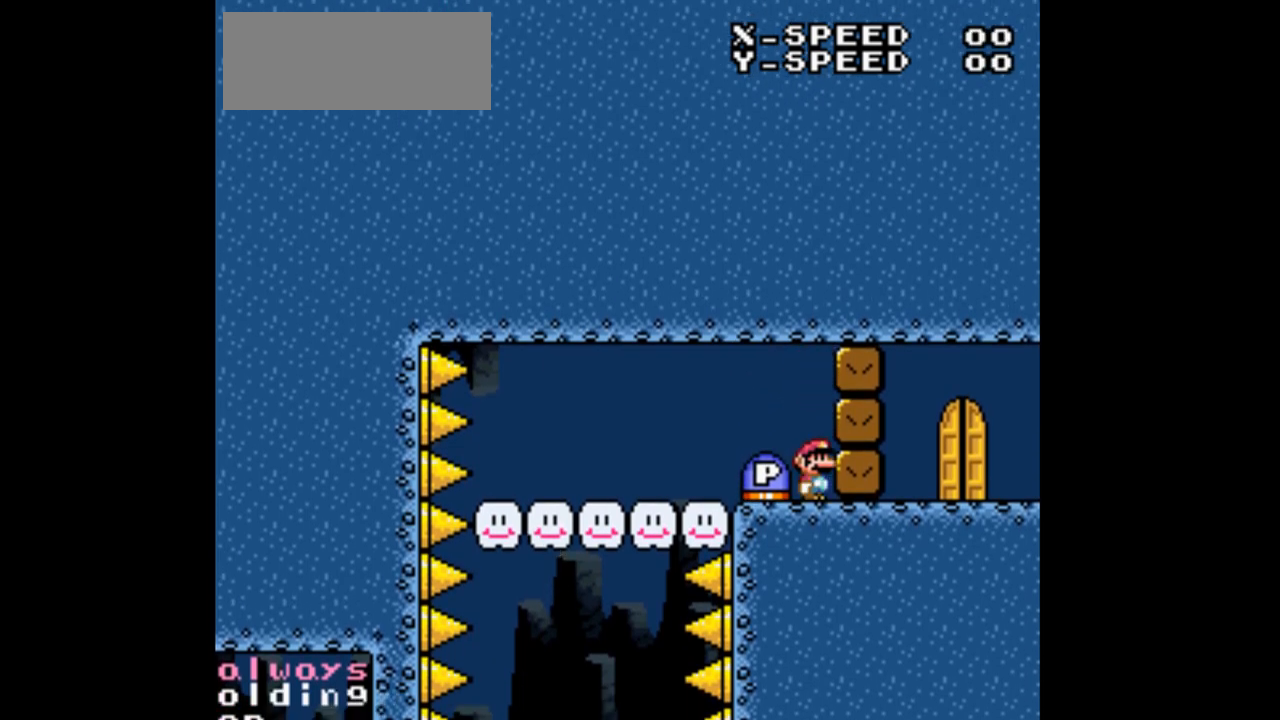
{"buttons": [], "events": [[133, "B", "down"], [300, "B", "up"], [300, "DPAD_LEFT", "down"], [433, "DPAD_LEFT", "up"]]}
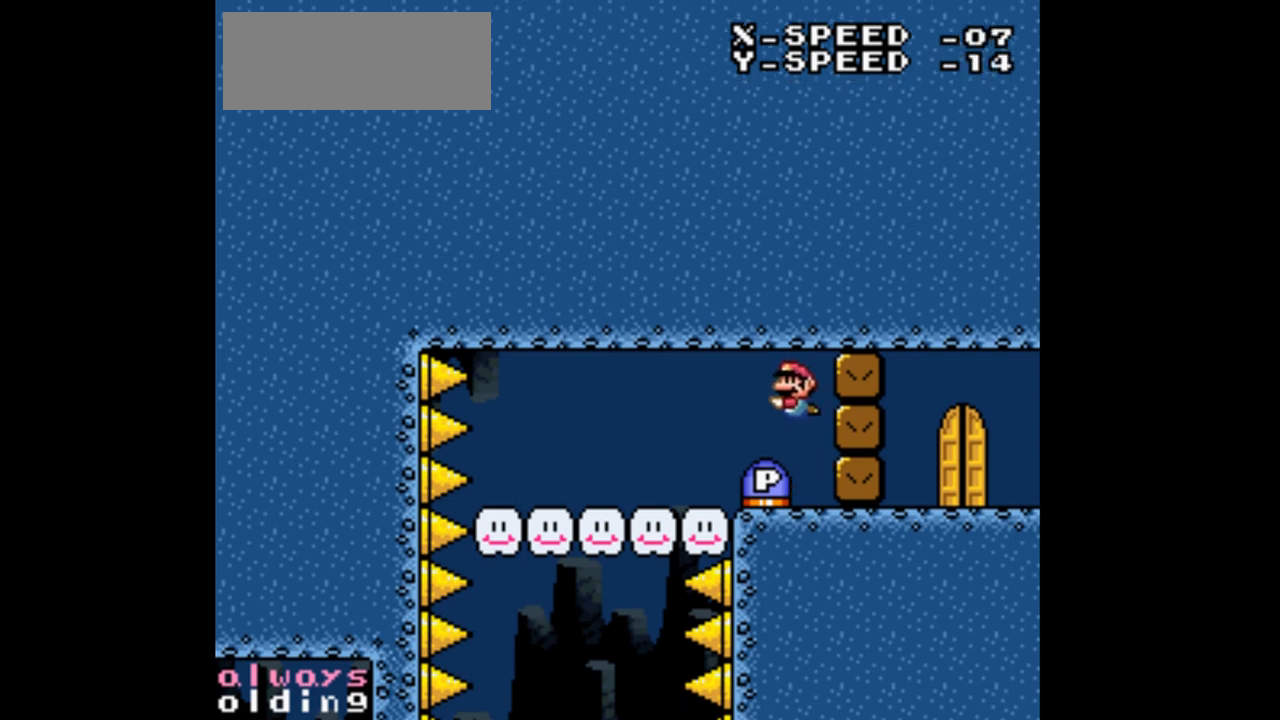
{"buttons": [], "events": [[133, "DPAD_LEFT", "down"], [233, "DPAD_LEFT", "up"]]}
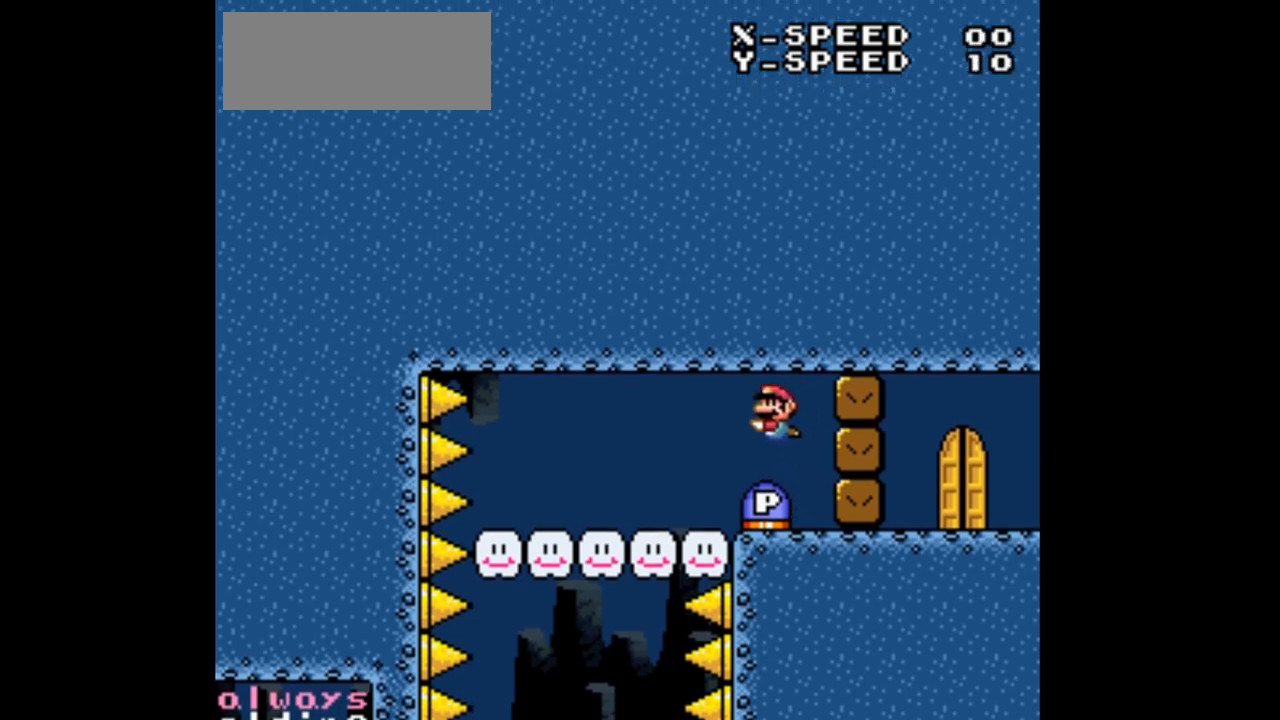
{"buttons": ["DPAD_RIGHT"], "events": [[233, "DPAD_RIGHT", "down"]]}
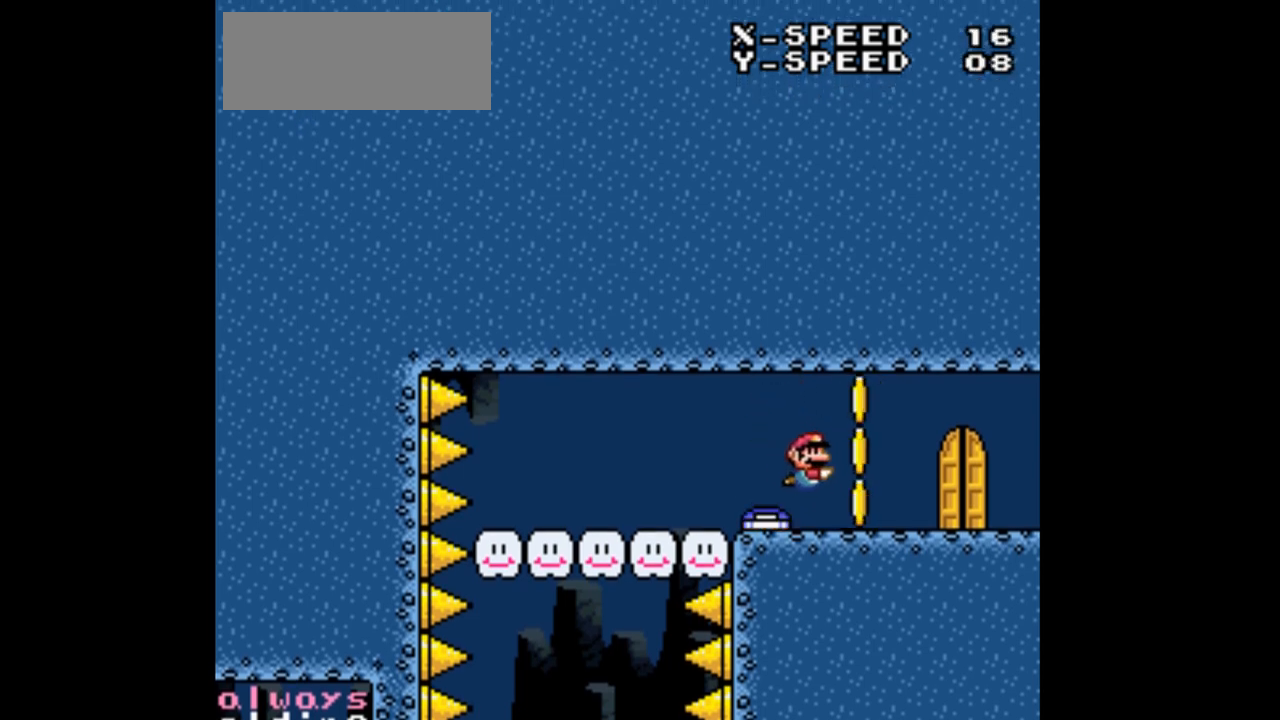
{"buttons": ["Y"], "events": [[67, "Y", "down"], [133, "DPAD_RIGHT", "up"], [167, "B", "down"], [367, "B", "up"]]}
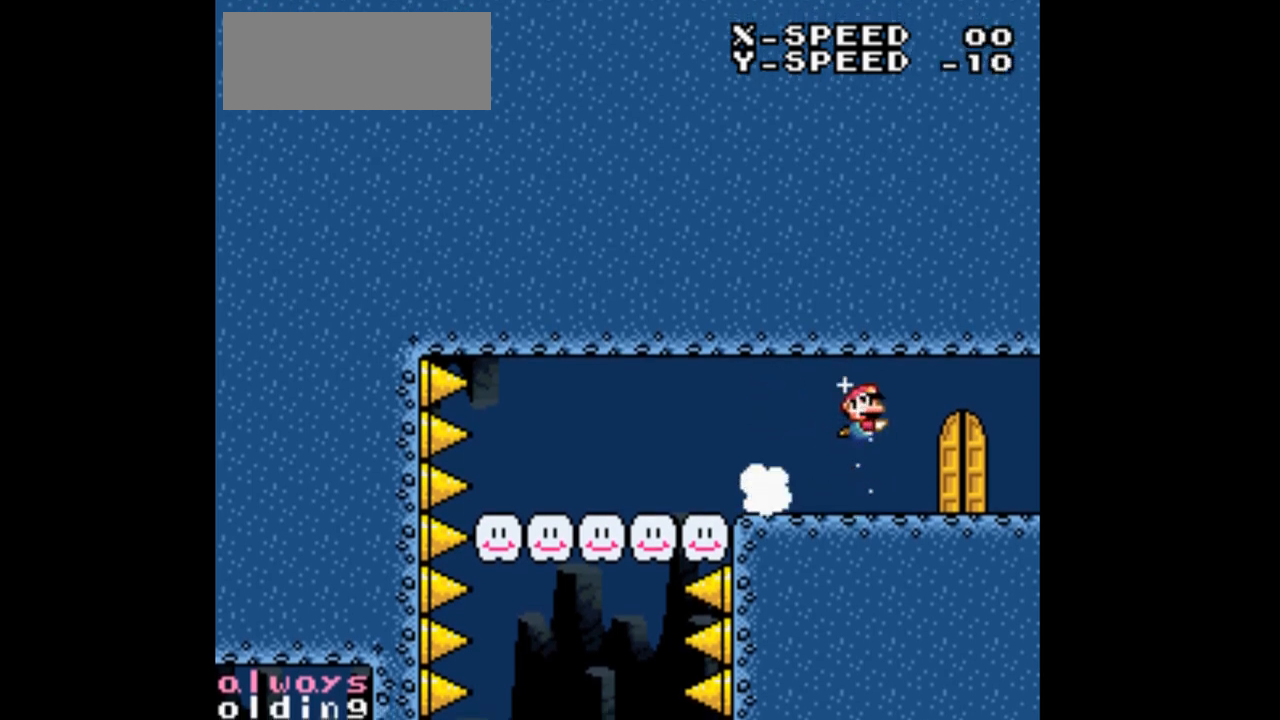
{"buttons": ["Y", "DPAD_RIGHT"], "events": [[133, "DPAD_RIGHT", "down"]]}
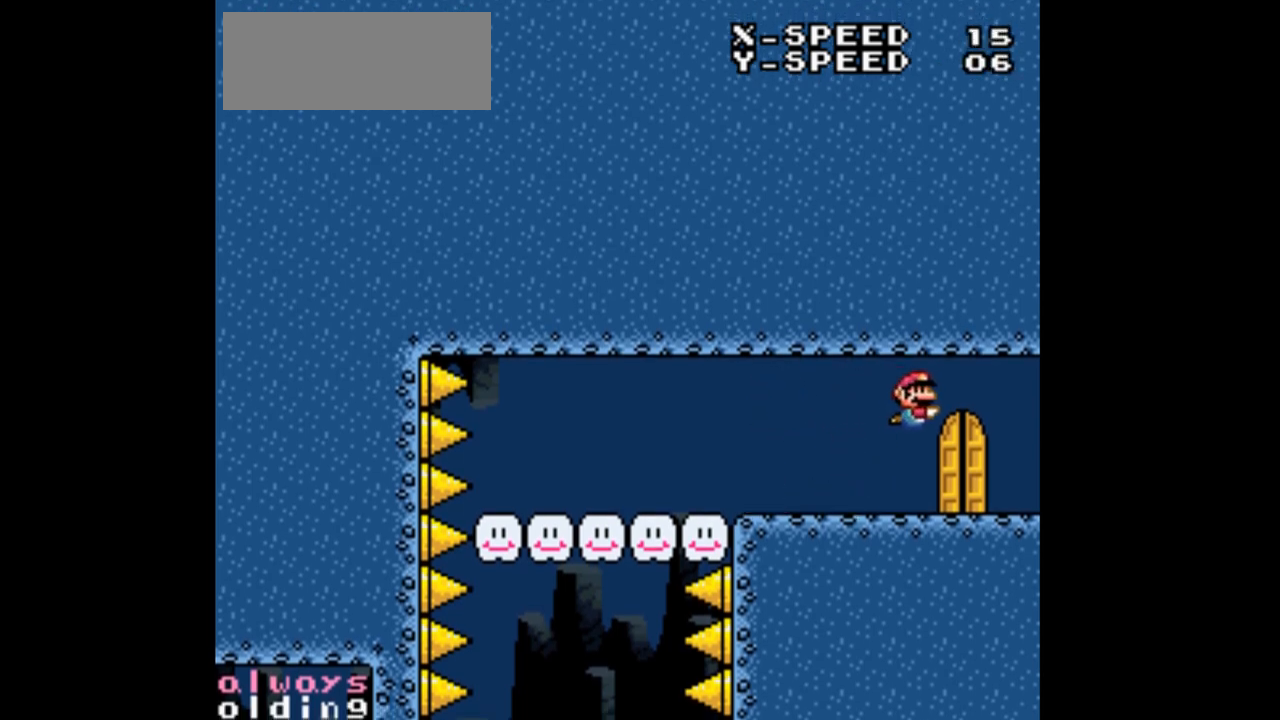
{"buttons": [], "events": [[100, "DPAD_RIGHT", "up"], [233, "DPAD_LEFT", "down"], [233, "Y", "up"], [367, "DPAD_LEFT", "up"]]}